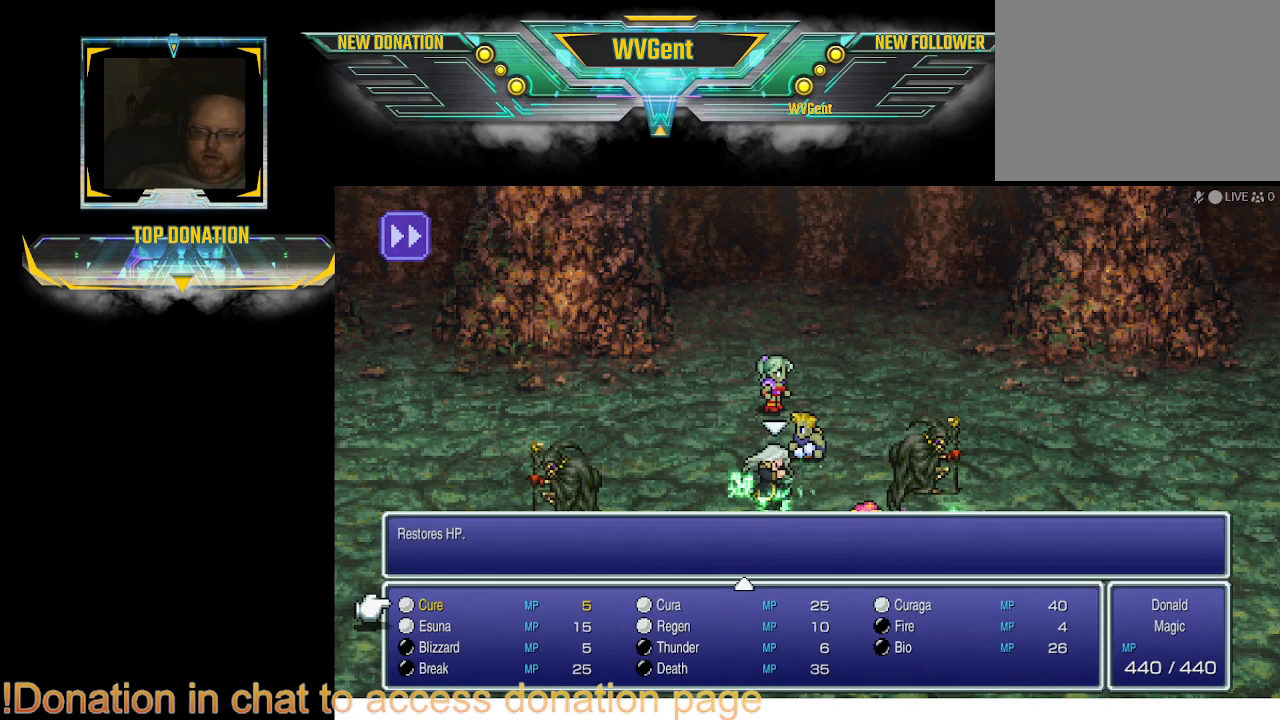
Gameplay with a controller (PlayStation layout); each line is a JSON object with the inputs held at the frame after it. "events" lists button and stick changes between this image and that frame as [ms after this image, input, new state], when the widget could be followed in between. Not read: L1 L3 R3.
{"buttons": [], "left_stick": "center", "right_stick": "center", "events": []}
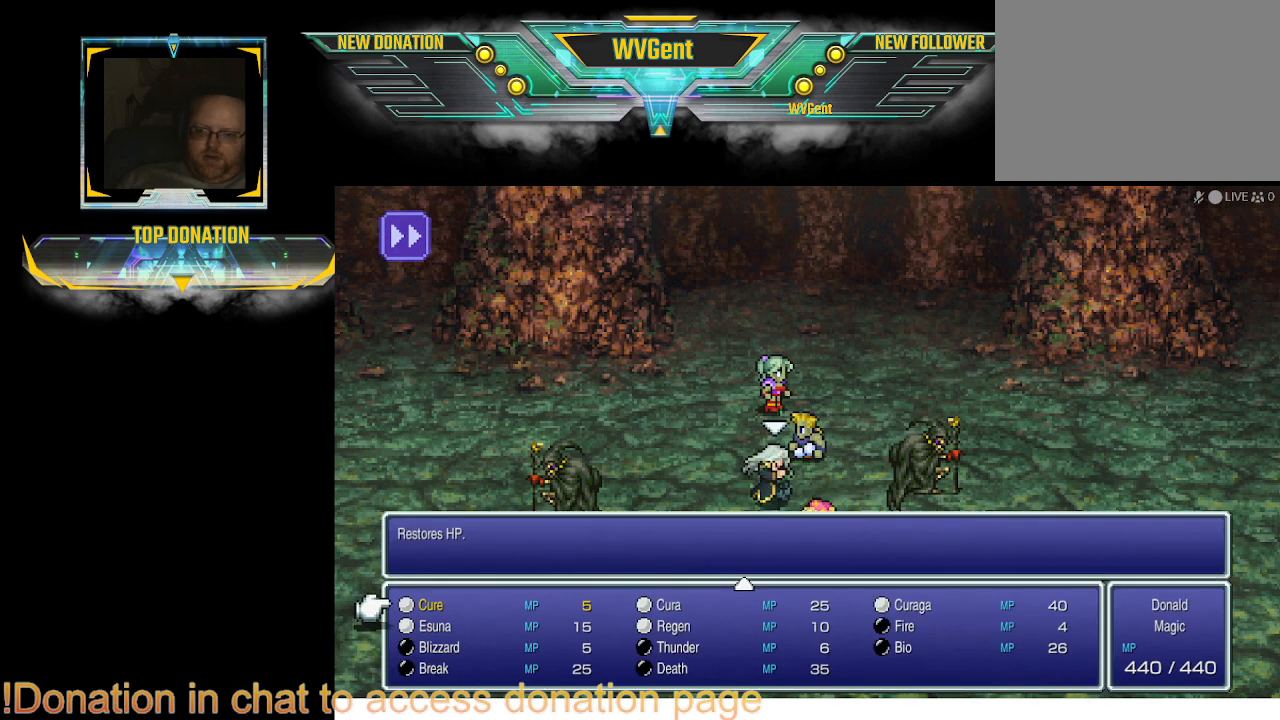
{"buttons": [], "left_stick": "center", "right_stick": "center", "events": [[200, "DPAD_RIGHT", "down"], [367, "DPAD_RIGHT", "up"]]}
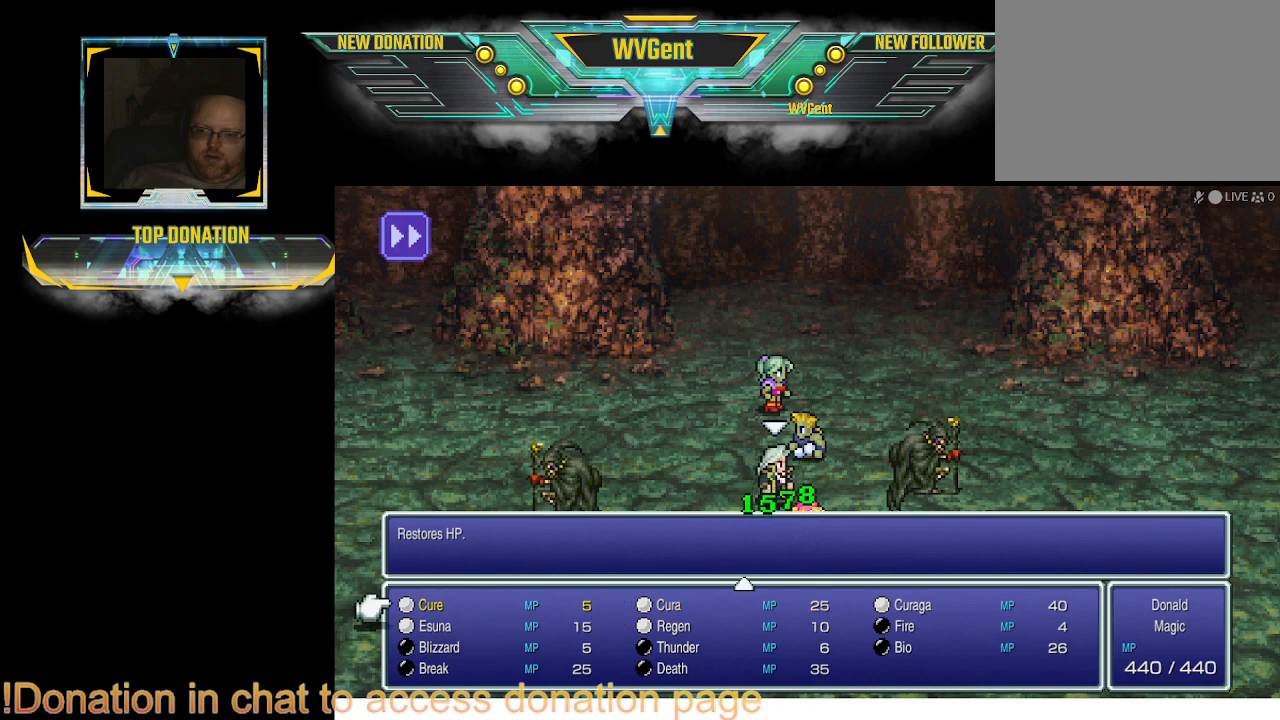
{"buttons": [], "left_stick": "center", "right_stick": "center", "events": []}
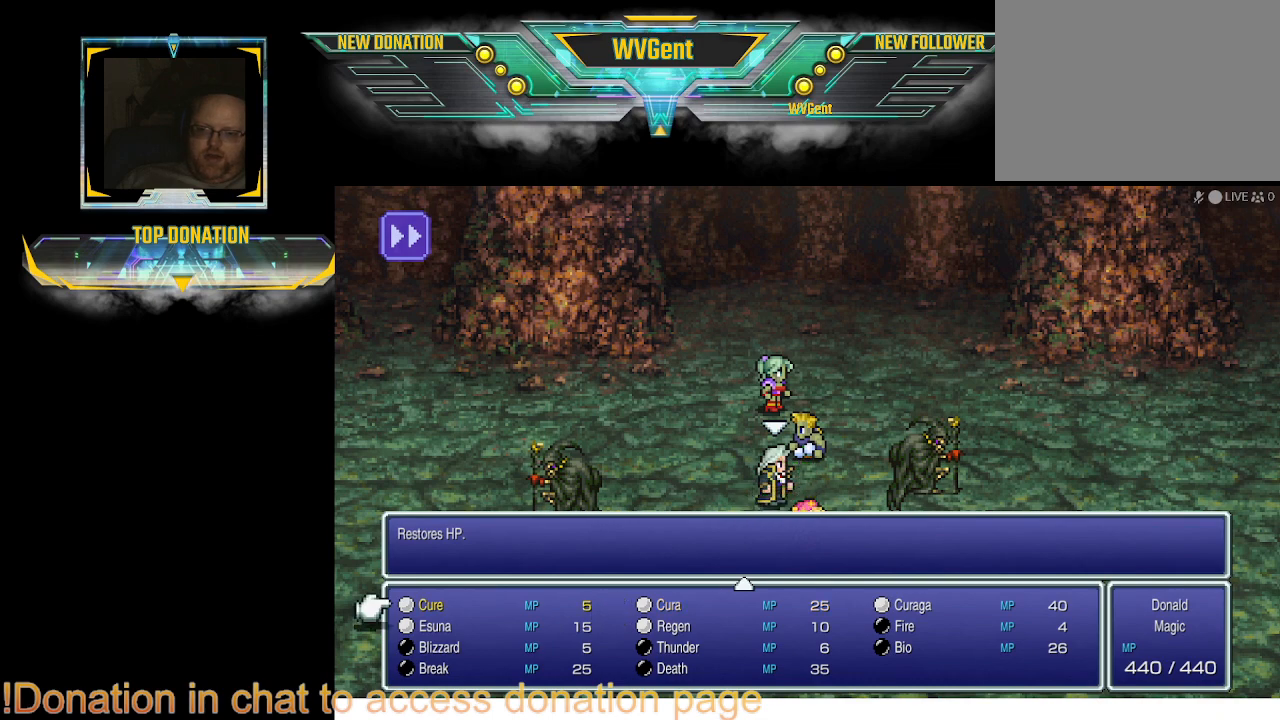
{"buttons": [], "left_stick": "down", "right_stick": "center", "events": [[433, "left_stick", "down"]]}
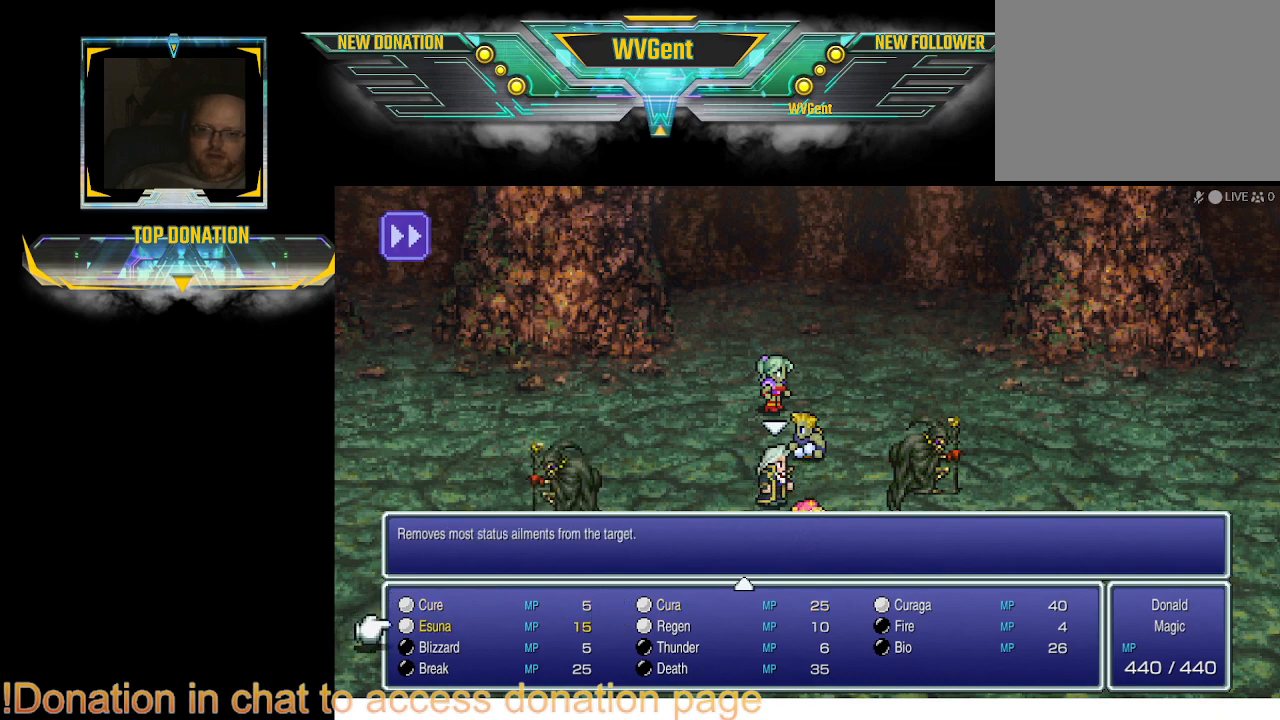
{"buttons": [], "left_stick": "center", "right_stick": "center", "events": [[100, "left_stick", "center"]]}
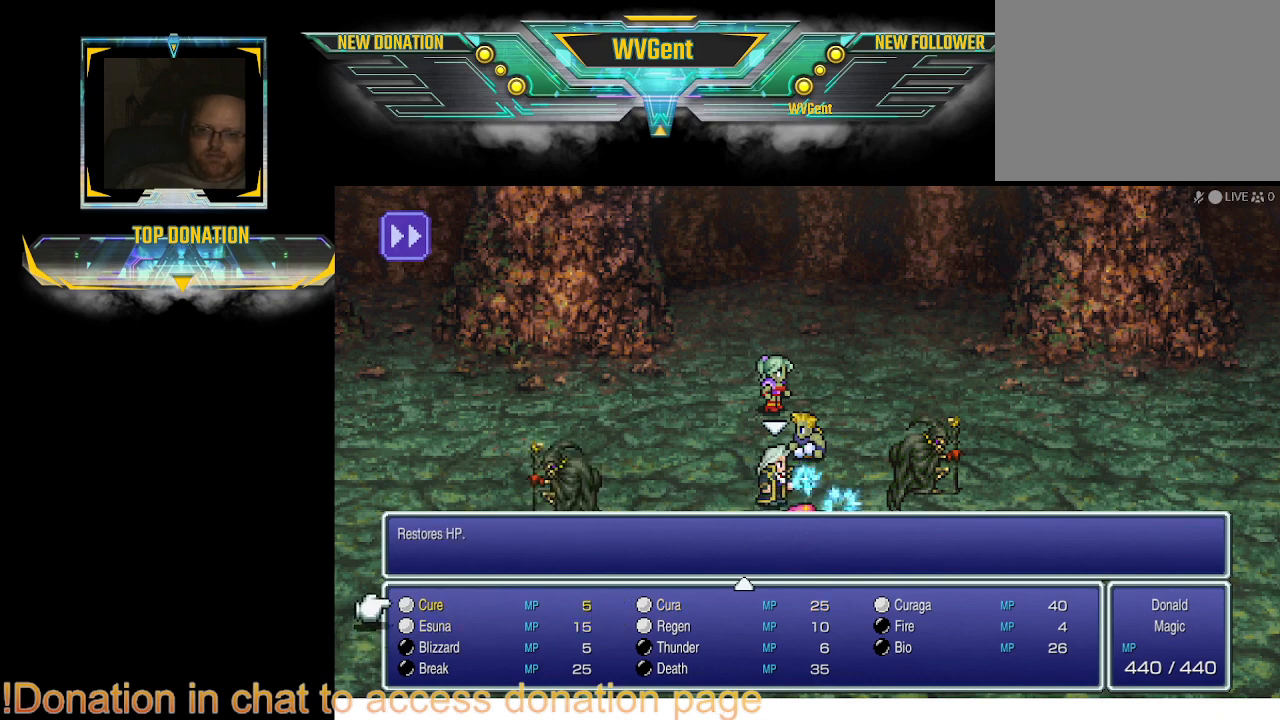
{"buttons": [], "left_stick": "down", "right_stick": "center", "events": [[133, "left_stick", "down"]]}
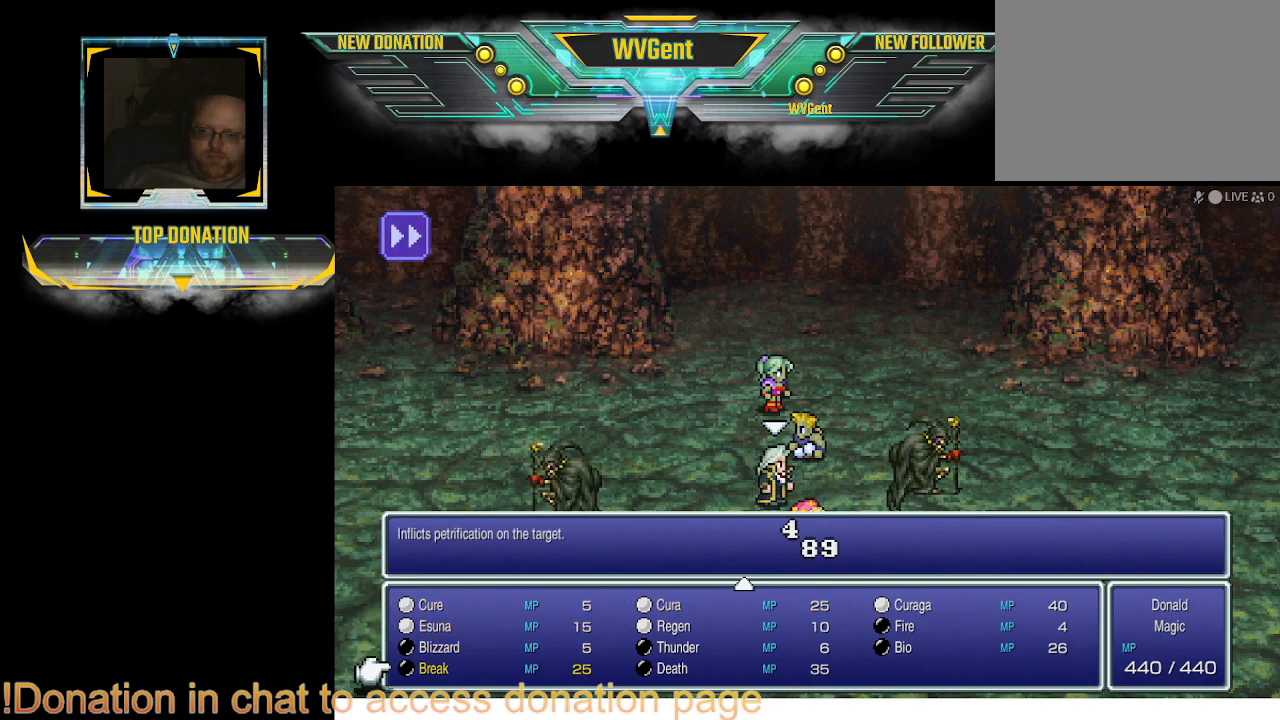
{"buttons": [], "left_stick": "down", "right_stick": "center", "events": []}
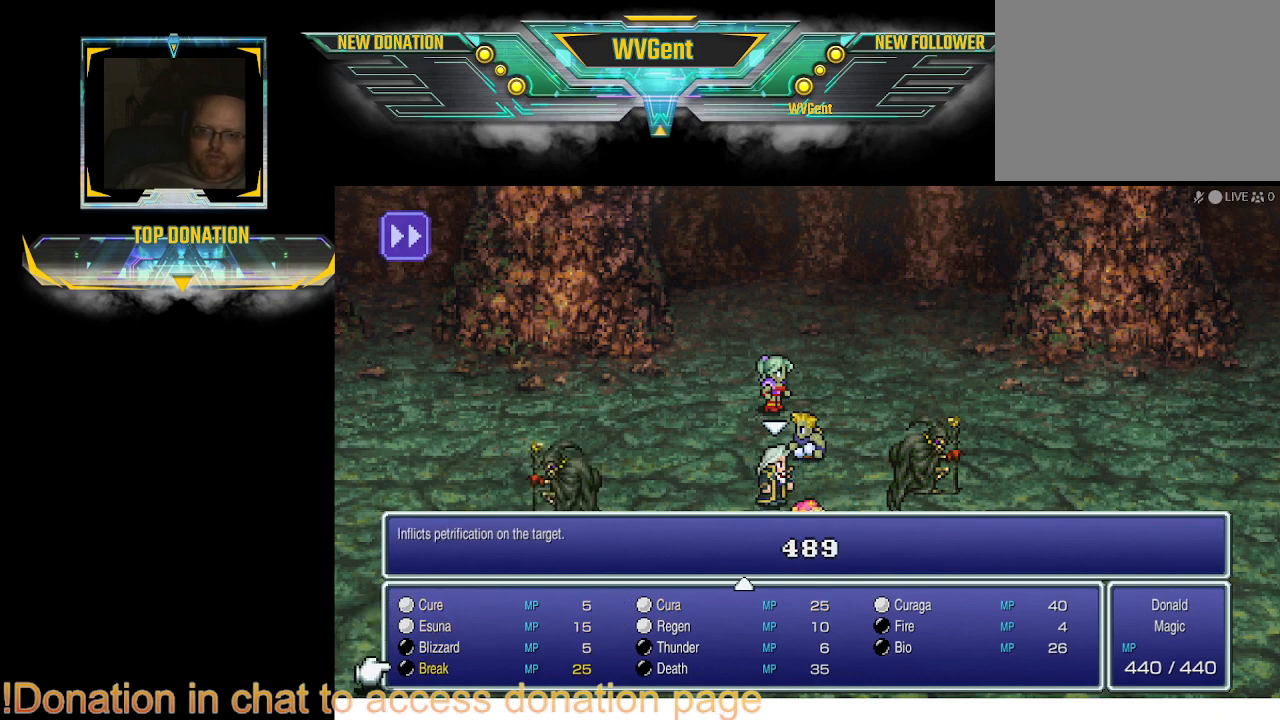
{"buttons": [], "left_stick": "right", "right_stick": "center", "events": [[233, "left_stick", "down-right"], [400, "left_stick", "right"]]}
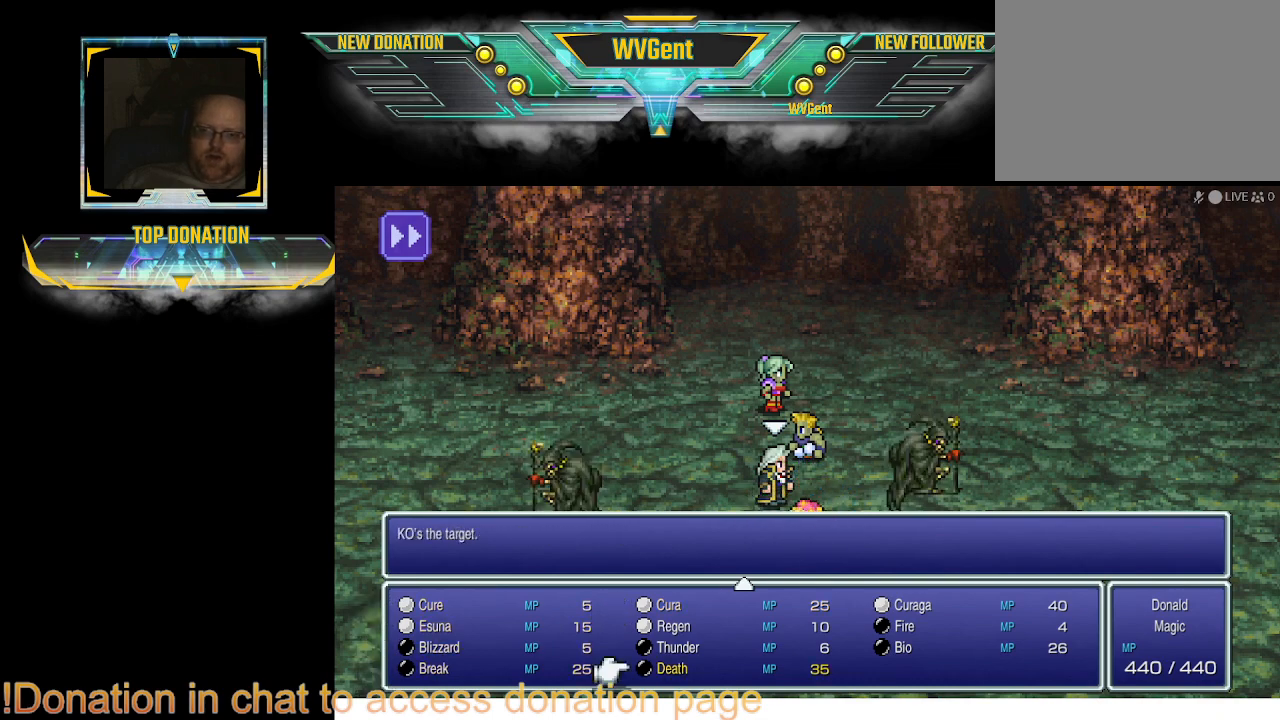
{"buttons": [], "left_stick": "right", "right_stick": "center", "events": [[133, "left_stick", "up-right"], [333, "left_stick", "right"]]}
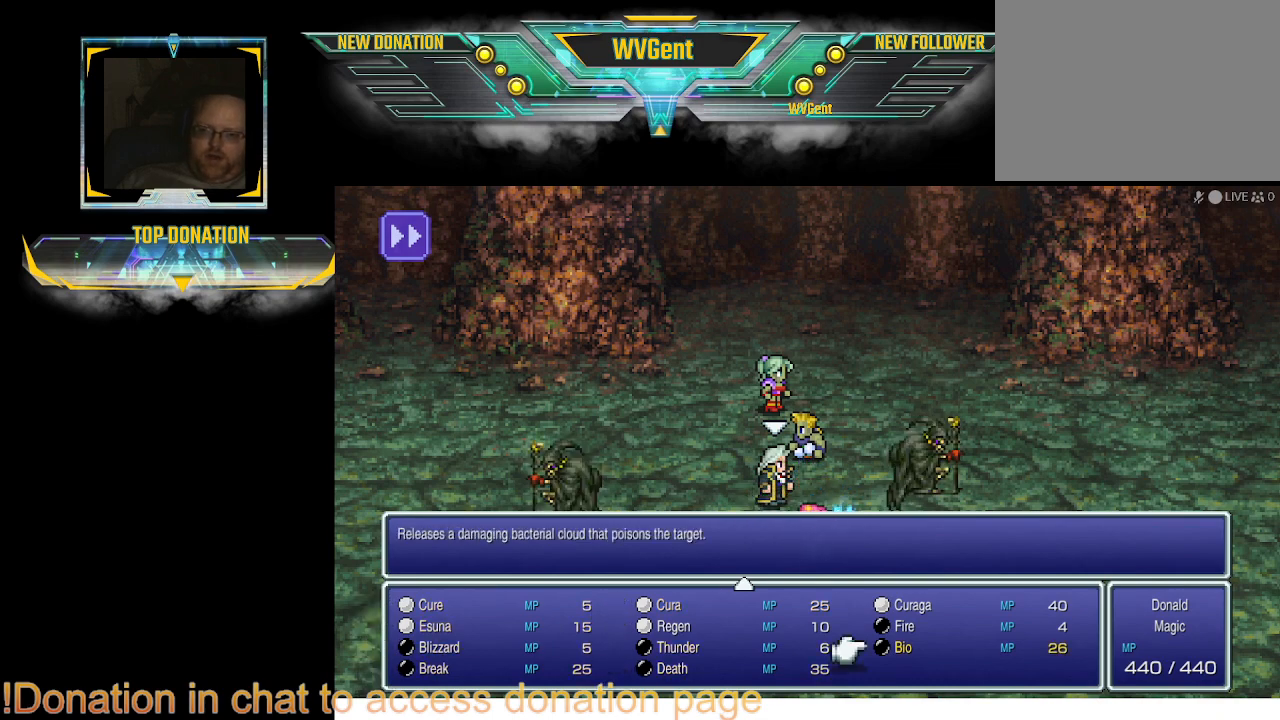
{"buttons": [], "left_stick": "down", "right_stick": "center", "events": [[67, "left_stick", "down-right"], [267, "left_stick", "down"]]}
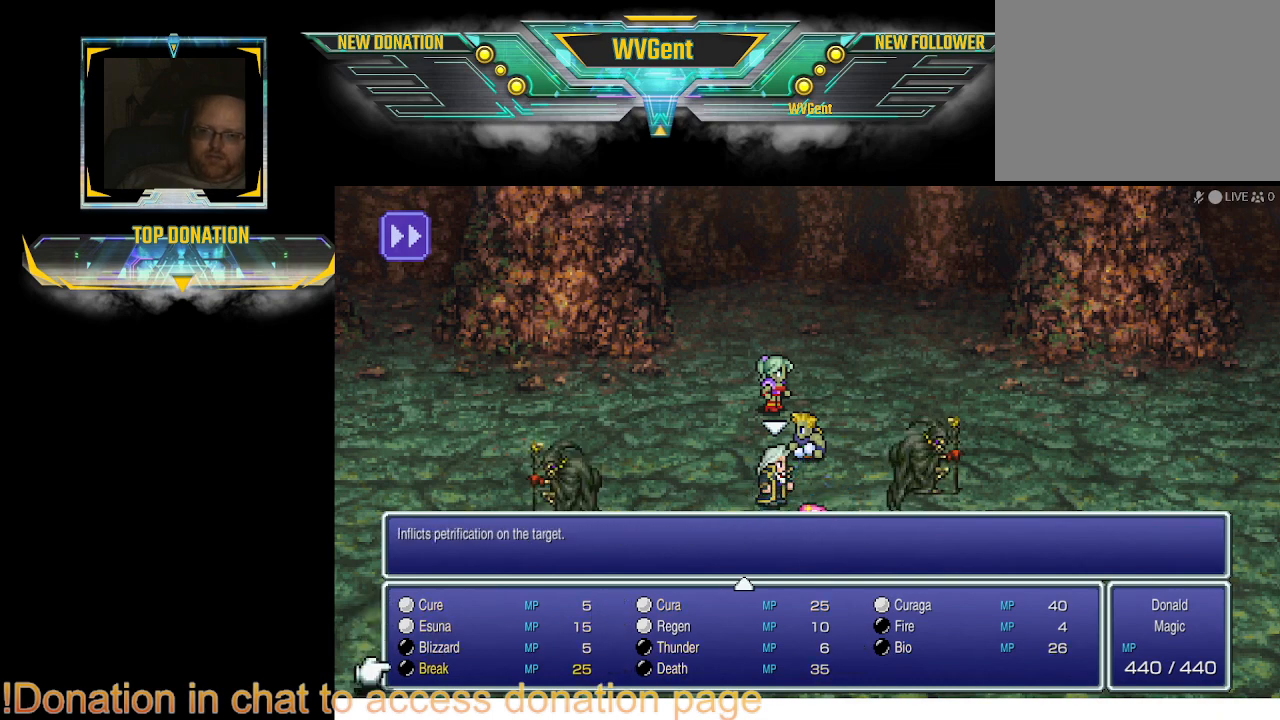
{"buttons": [], "left_stick": "right", "right_stick": "center", "events": [[33, "left_stick", "down-right"], [233, "left_stick", "right"]]}
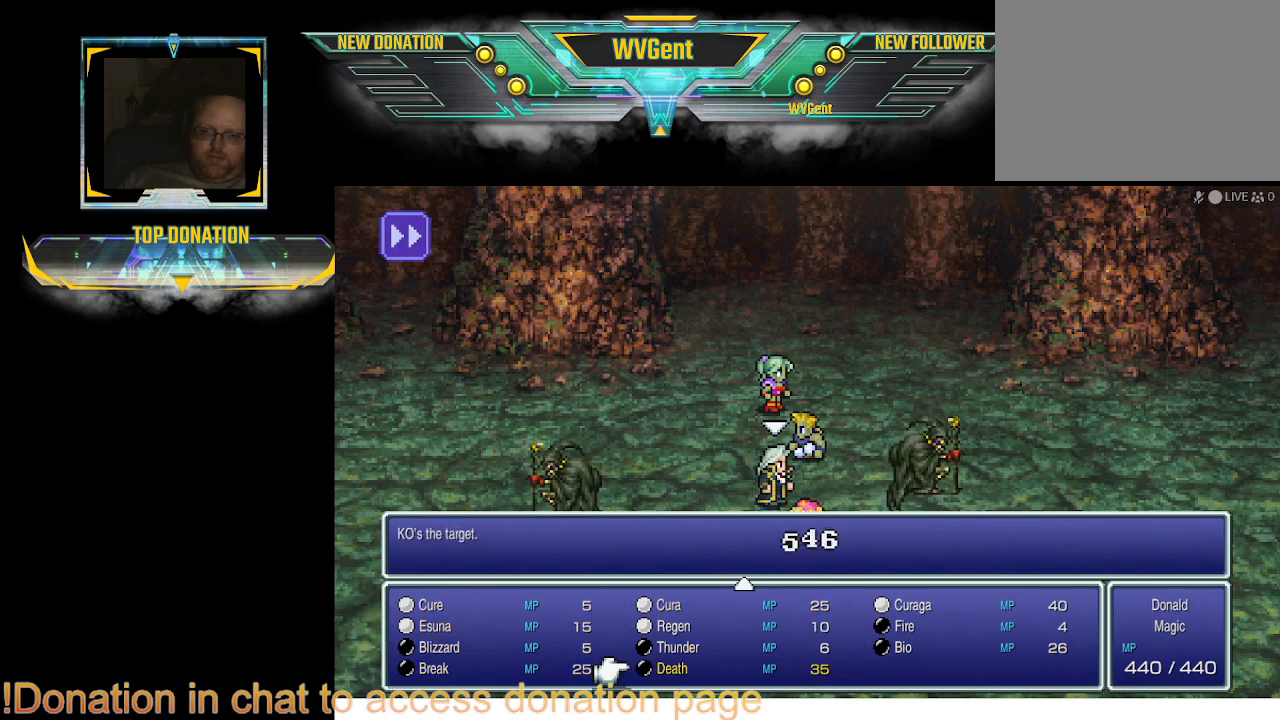
{"buttons": ["CROSS"], "left_stick": "up-right", "right_stick": "center", "events": [[467, "CROSS", "down"], [467, "left_stick", "up-right"]]}
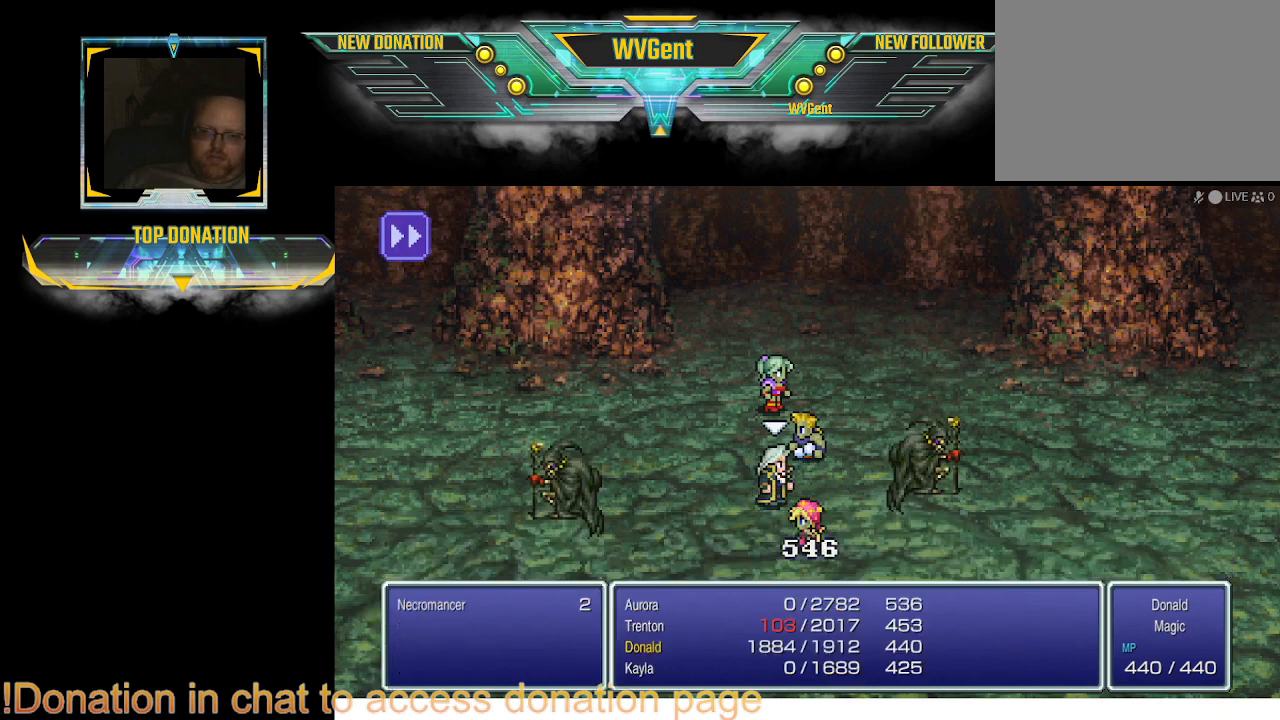
{"buttons": [], "left_stick": "right", "right_stick": "center", "events": [[33, "left_stick", "right"], [67, "CROSS", "up"], [267, "left_stick", "up-right"], [400, "left_stick", "right"]]}
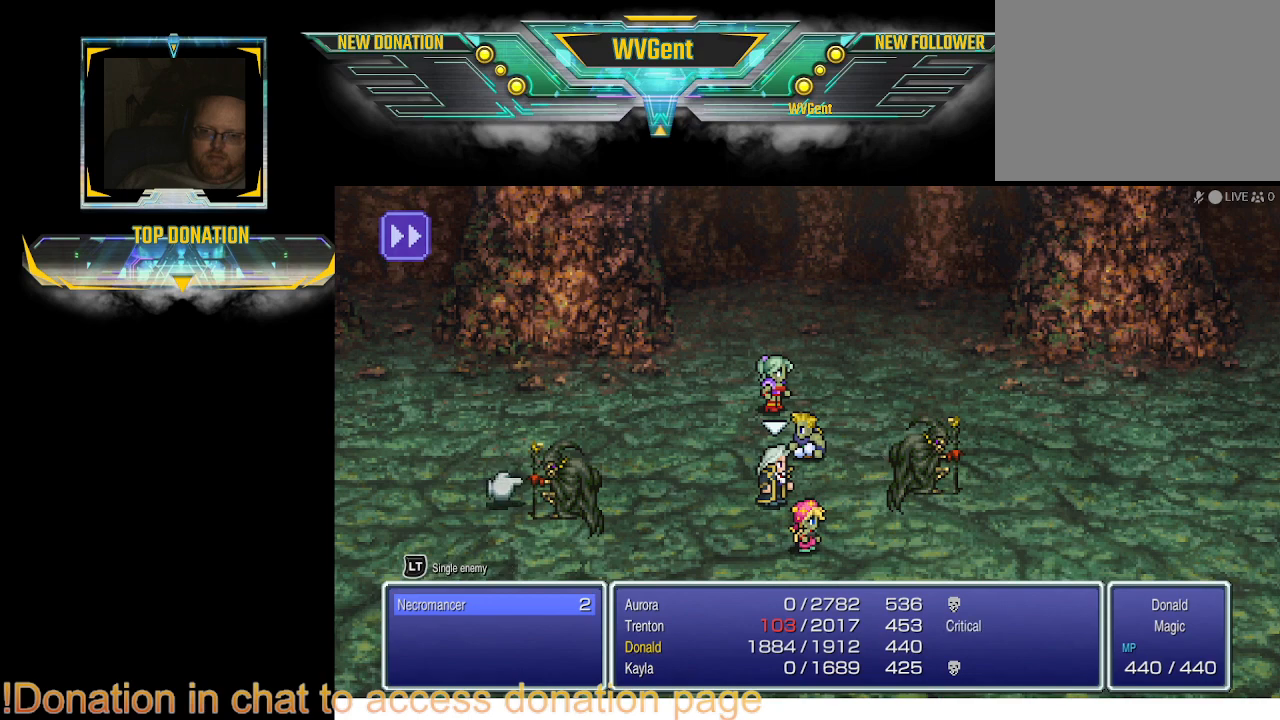
{"buttons": [], "left_stick": "center", "right_stick": "center", "events": [[100, "left_stick", "center"]]}
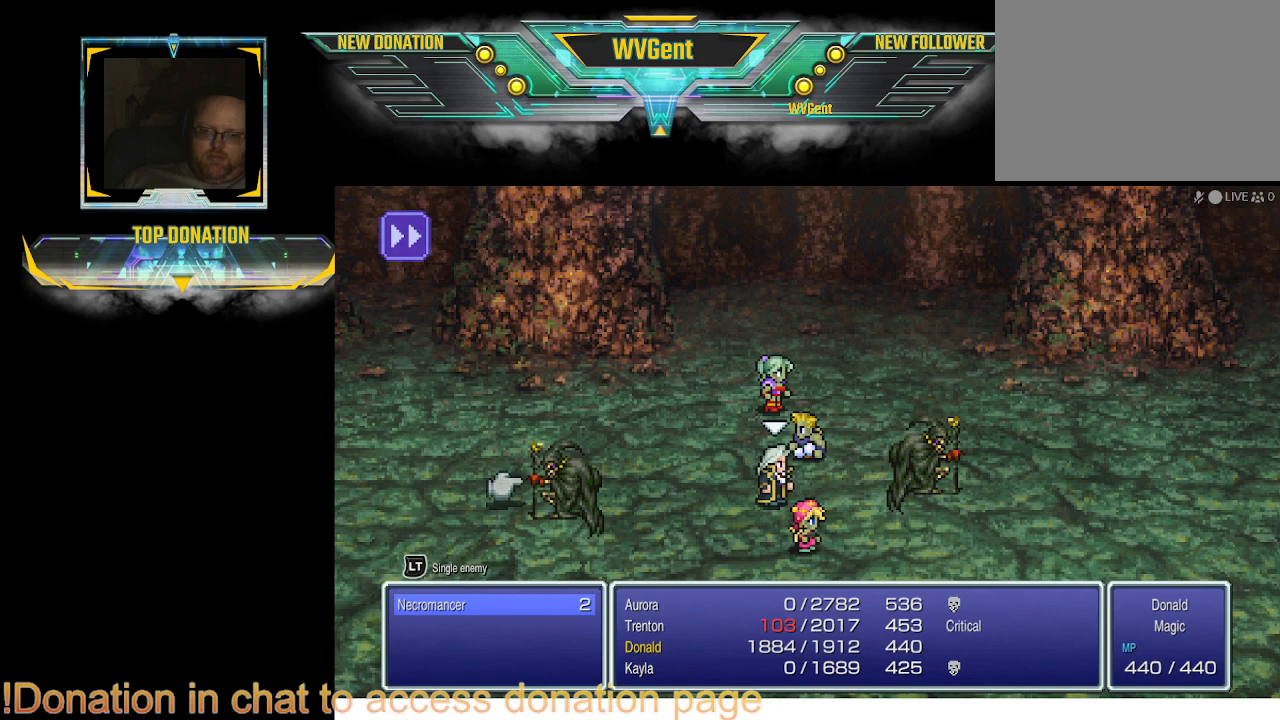
{"buttons": [], "left_stick": "center", "right_stick": "center", "events": [[267, "CIRCLE", "down"], [367, "CIRCLE", "up"]]}
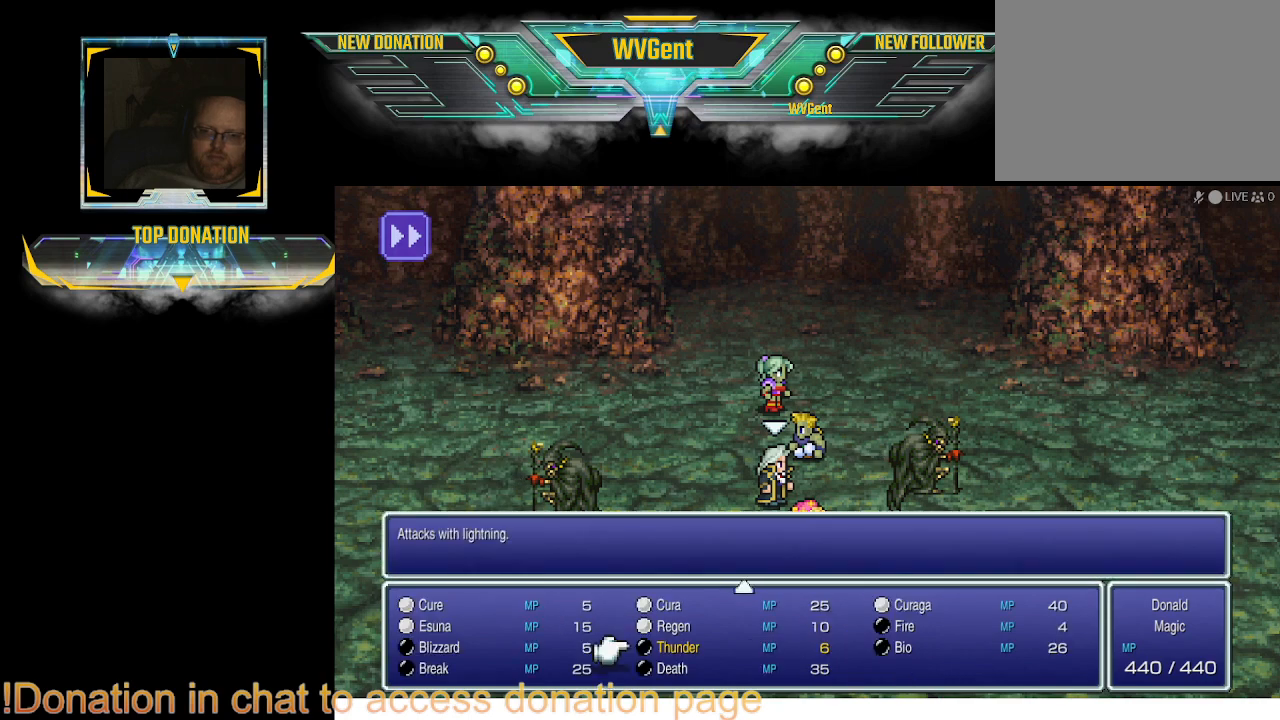
{"buttons": [], "left_stick": "center", "right_stick": "center", "events": []}
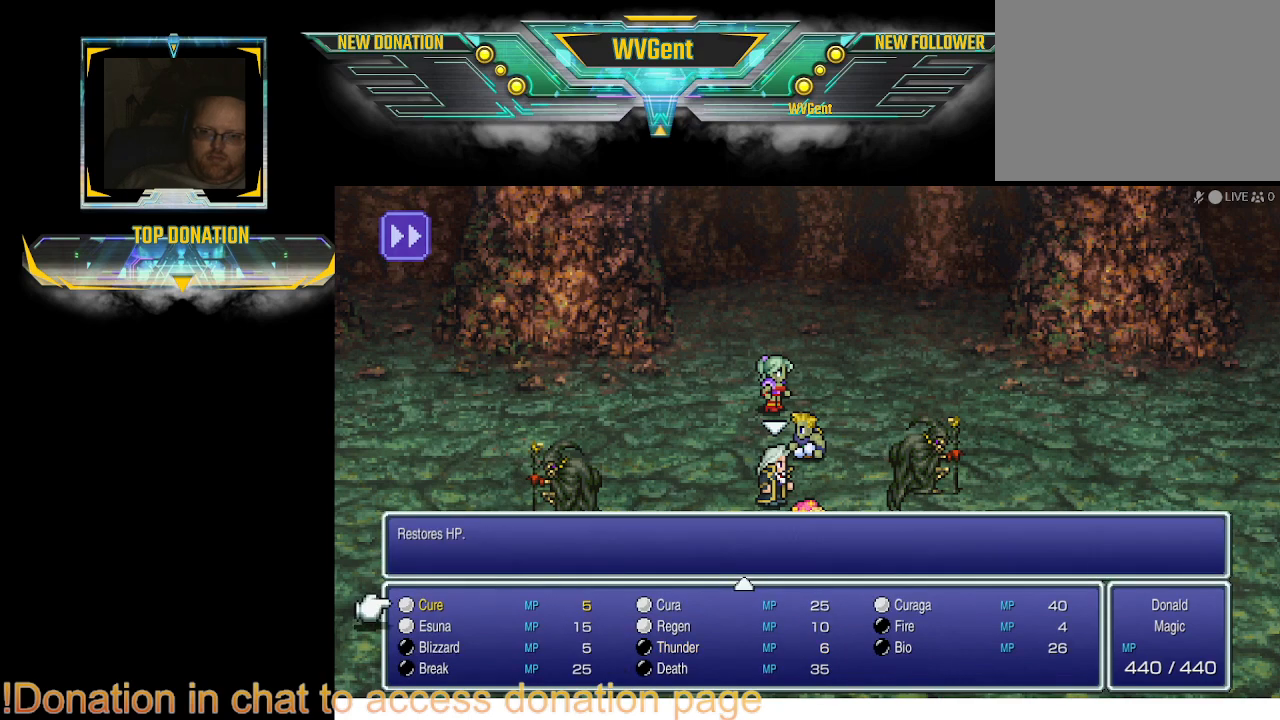
{"buttons": [], "left_stick": "down", "right_stick": "center", "events": [[67, "left_stick", "right"], [200, "left_stick", "down-right"], [333, "left_stick", "down"]]}
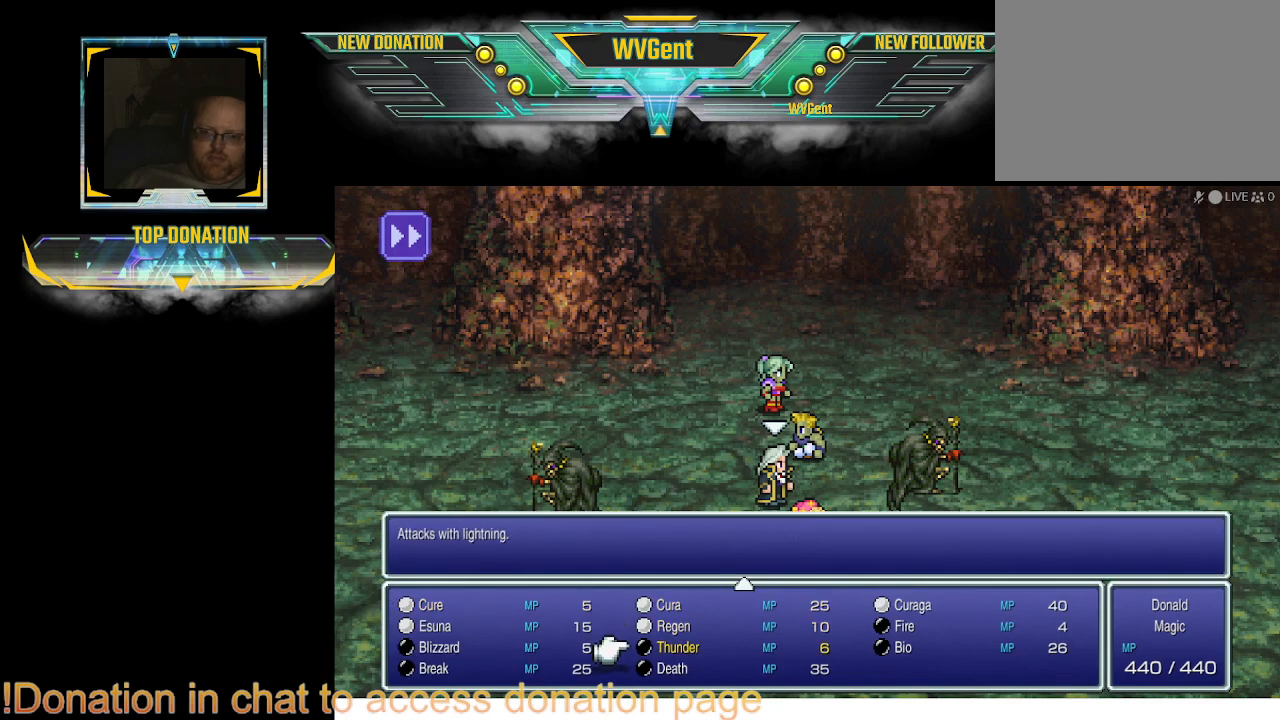
{"buttons": [], "left_stick": "down-right", "right_stick": "center", "events": [[200, "left_stick", "down-right"], [233, "CROSS", "down"], [367, "CROSS", "up"]]}
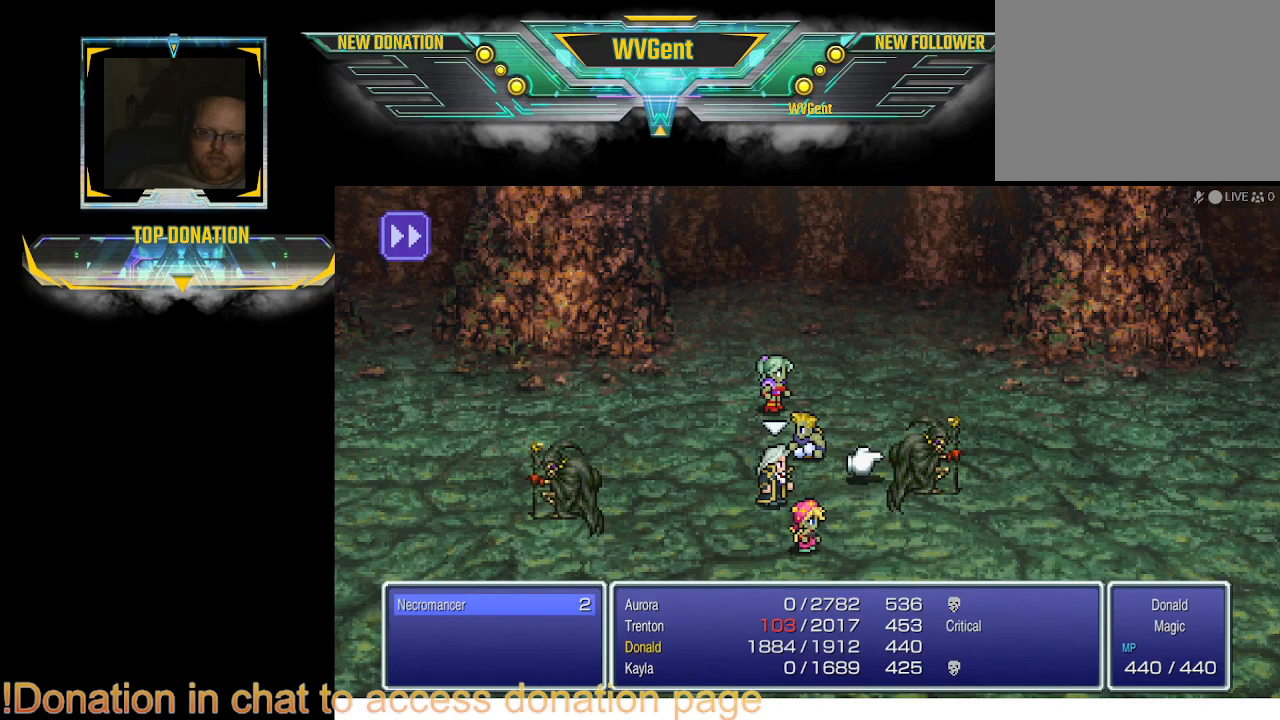
{"buttons": [], "left_stick": "center", "right_stick": "center", "events": [[267, "left_stick", "center"], [333, "CIRCLE", "down"], [433, "CIRCLE", "up"]]}
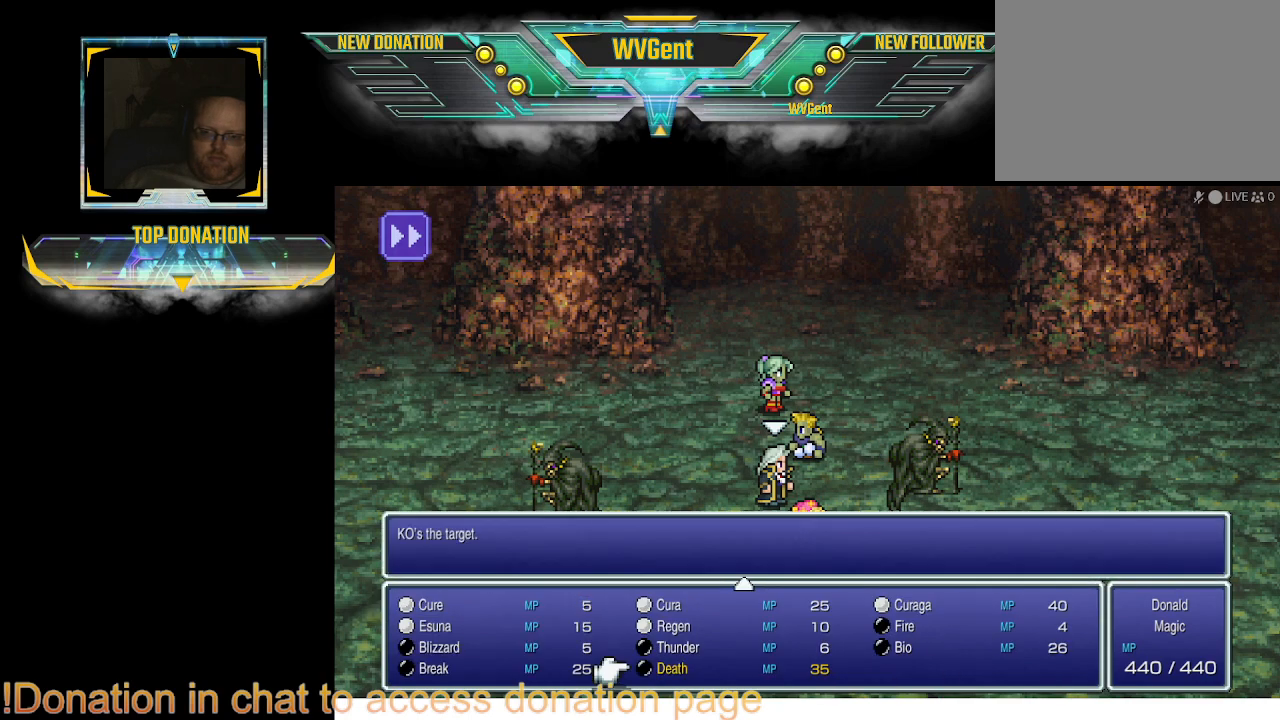
{"buttons": [], "left_stick": "center", "right_stick": "center", "events": [[400, "left_stick", "right"], [467, "left_stick", "center"]]}
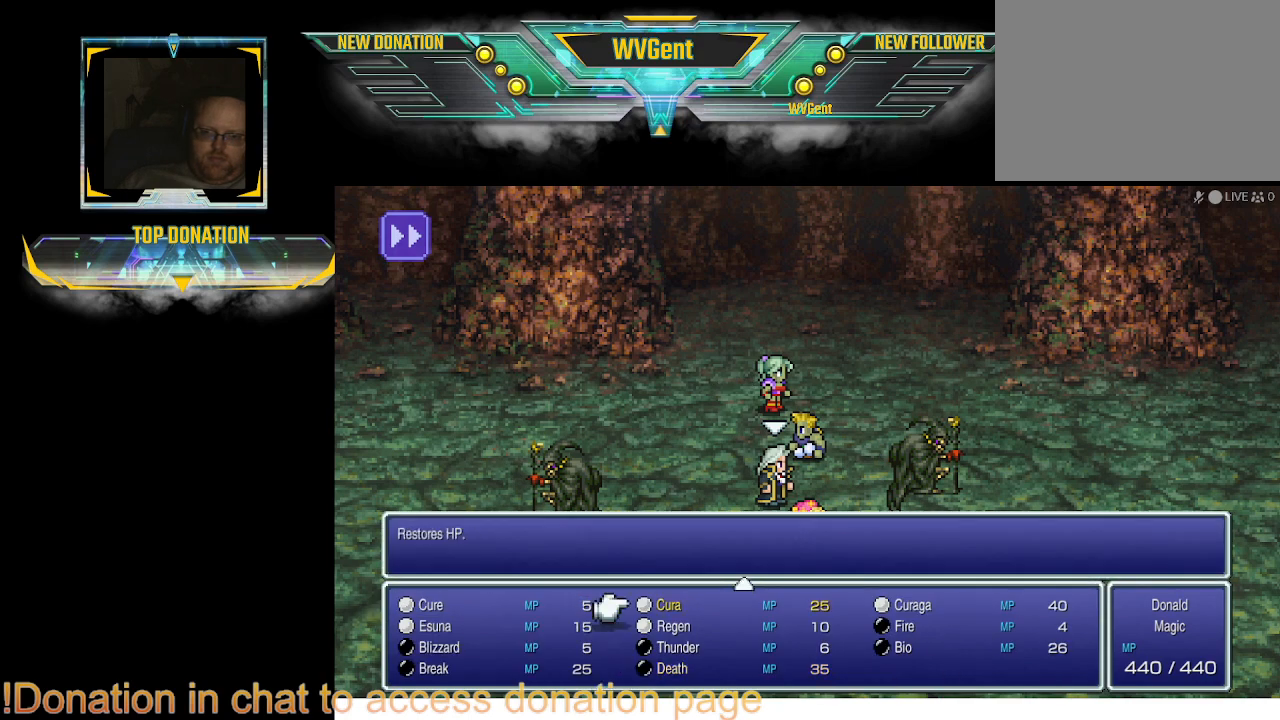
{"buttons": [], "left_stick": "down-right", "right_stick": "center", "events": [[167, "left_stick", "right"], [233, "left_stick", "down-right"]]}
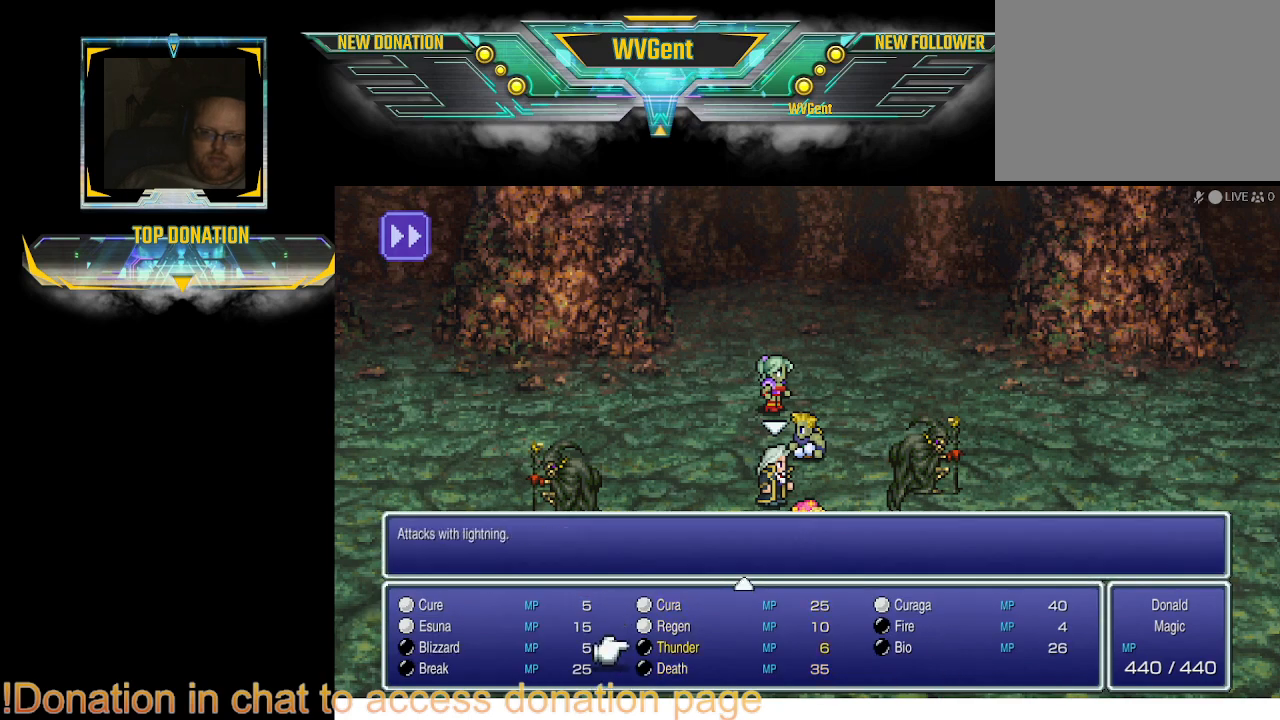
{"buttons": [], "left_stick": "right", "right_stick": "center", "events": [[133, "left_stick", "right"]]}
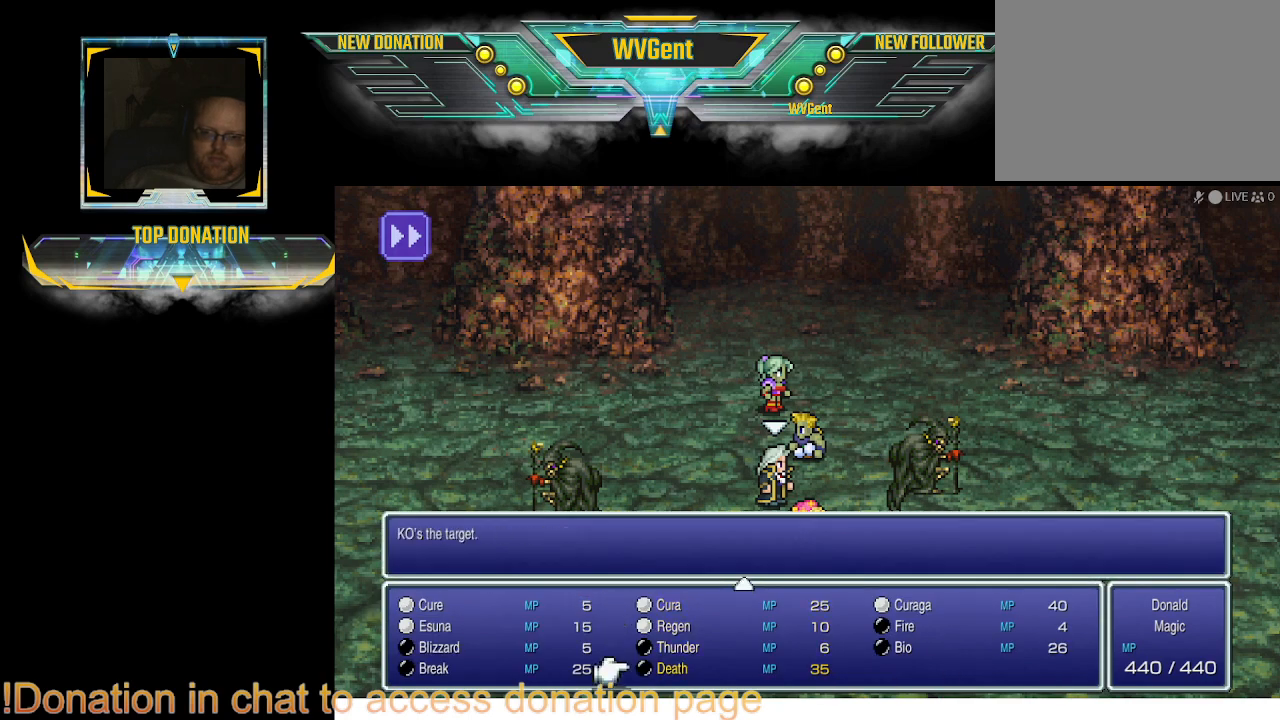
{"buttons": [], "left_stick": "right", "right_stick": "center", "events": []}